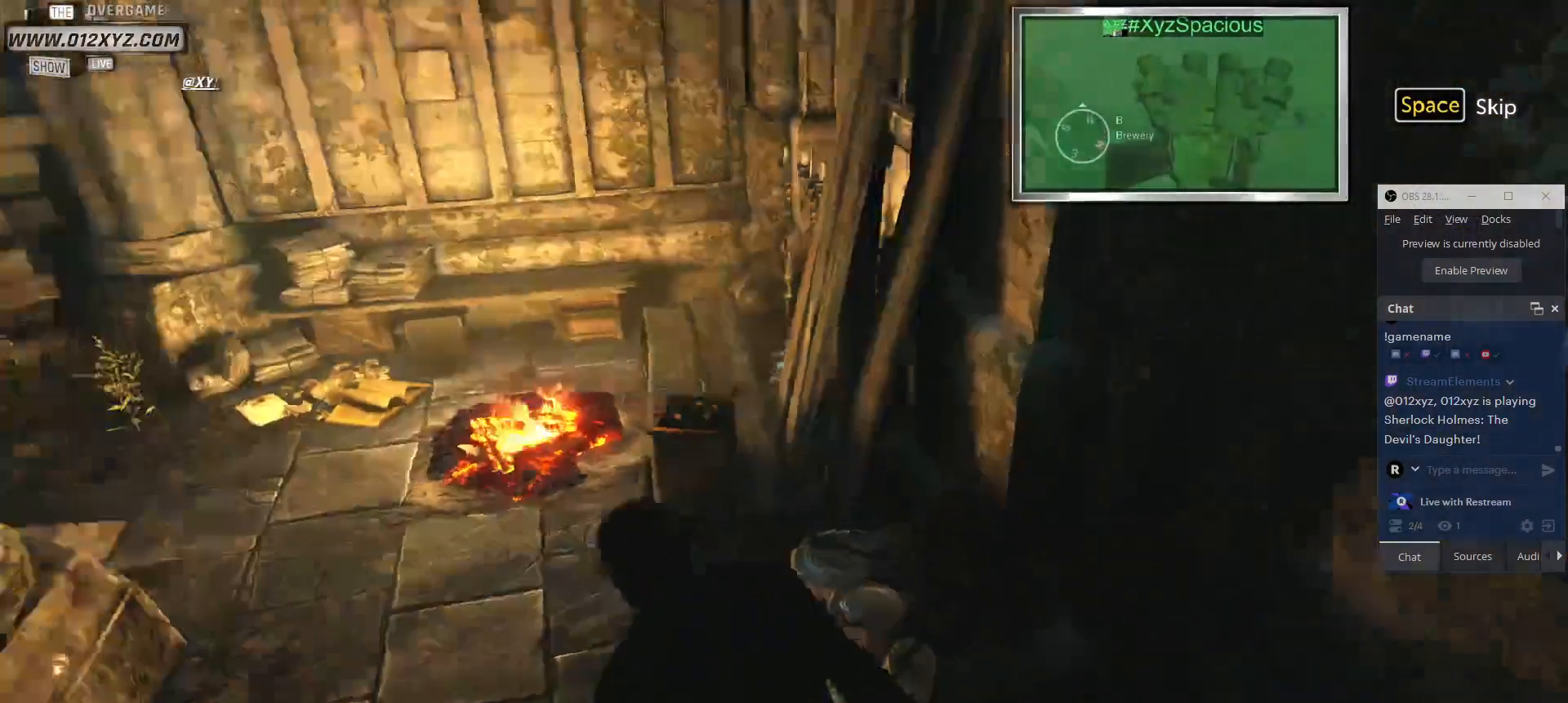
Gameplay with keyboard and mouse; each line is a JSON object with the keys and mouse buttons held at the frame after it. "events" lists presses ("down") and releases ("up") of "1", "2", "3", "4", "5", "a", "alt", "b", "c", "ctrl", "d", "e", "f", "g", "q", "r", "s", "shift", "space", "t", "tab", "v", "w", "x", "z", "mouse_left", "mouse_wheel", "mouse_right", "mouse_mb4" and "mouse_mb5" between this image and that frame as [ms after this image, input, new state], when the widget could be followed in between. "mouse_left", "mouse_wheel", "mouse_right", "mouse_mb4", "mouse_mb5" = the "left", "wheel", "right", "mb4", "mb5" buttons of the "mouse" list. No other keys are recorded. "wheel" means that the mouse wheel is clicked or scrolled. Not read: mouse_move.
{"keys": ["a", "w"], "mouse": [], "events": []}
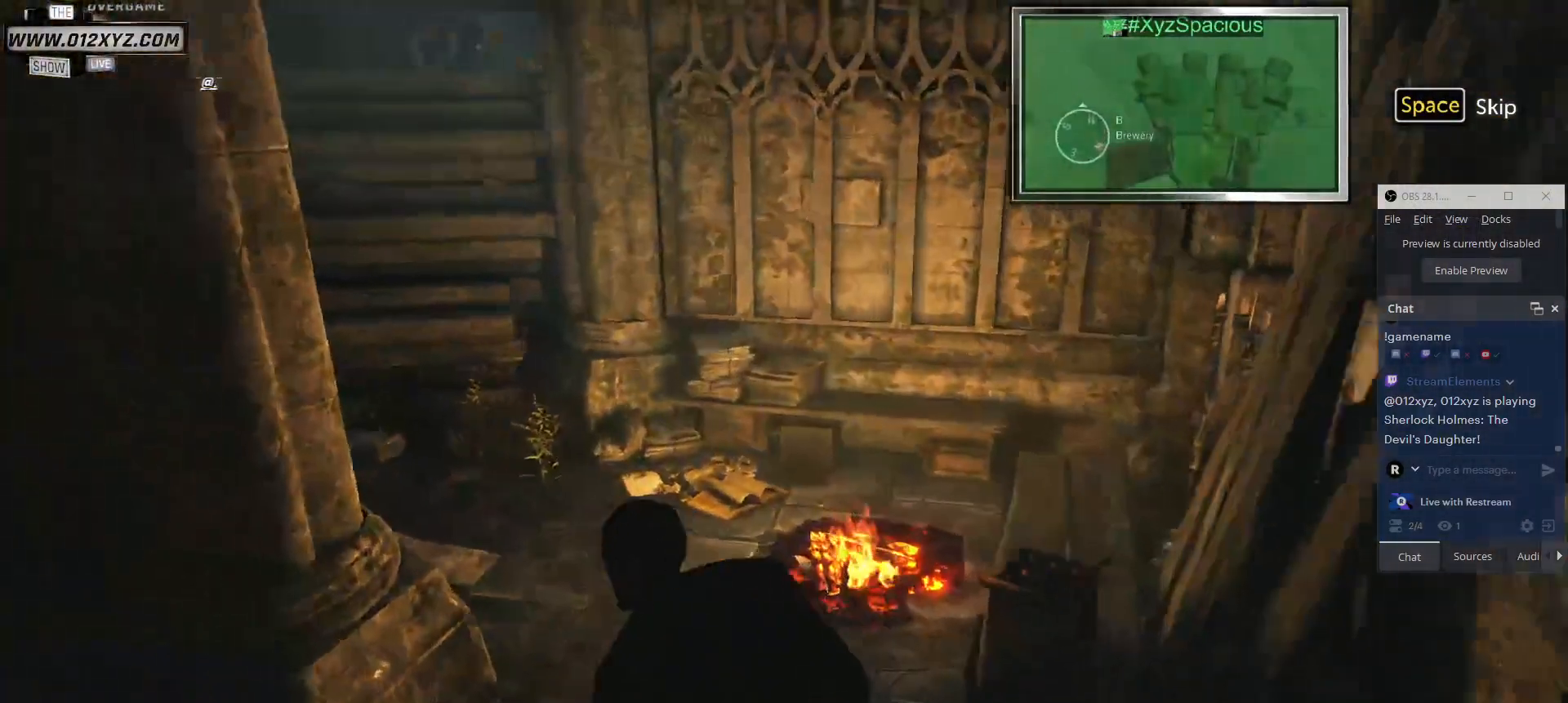
{"keys": [], "mouse": [], "events": [[167, "a", "up"], [500, "w", "up"]]}
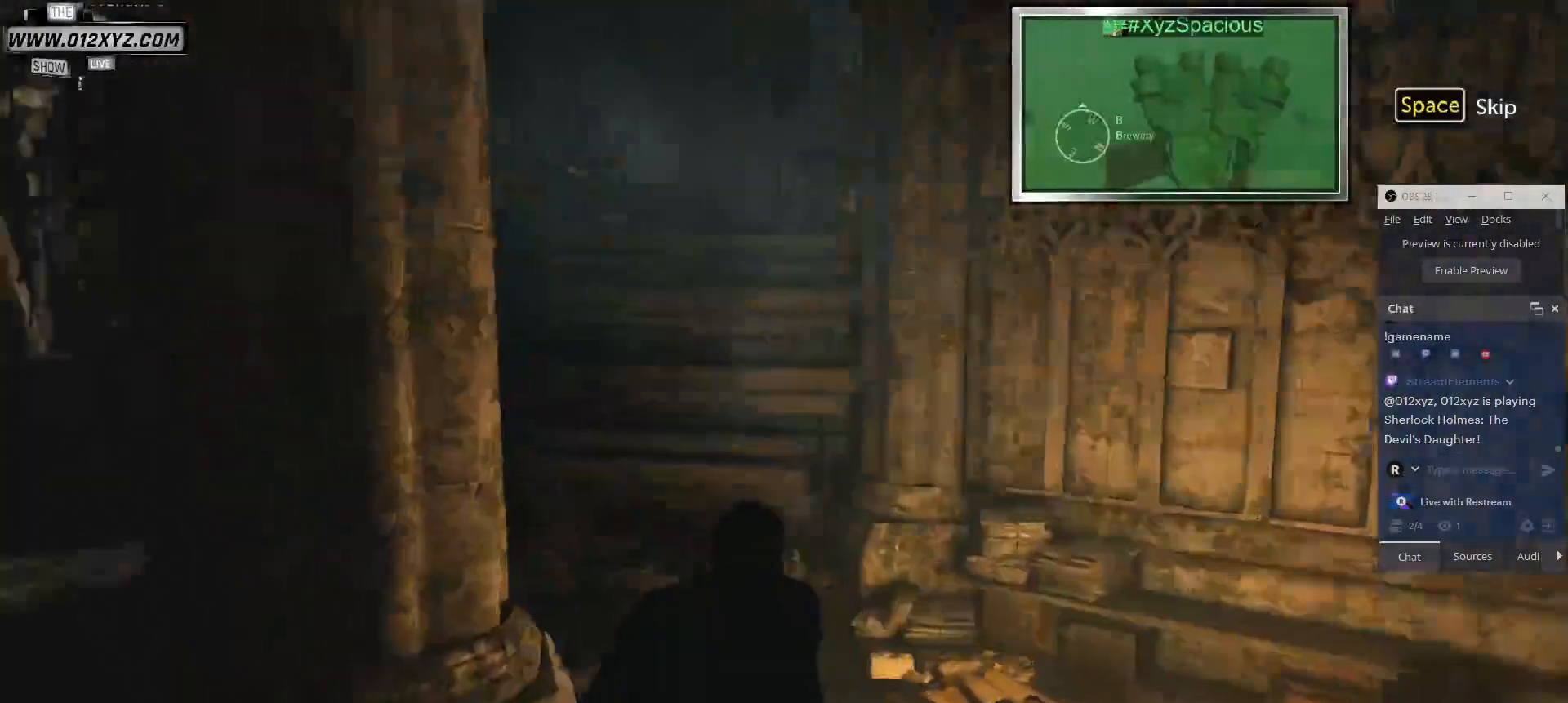
{"keys": [], "mouse": [], "events": [[67, "a", "down"], [267, "a", "up"]]}
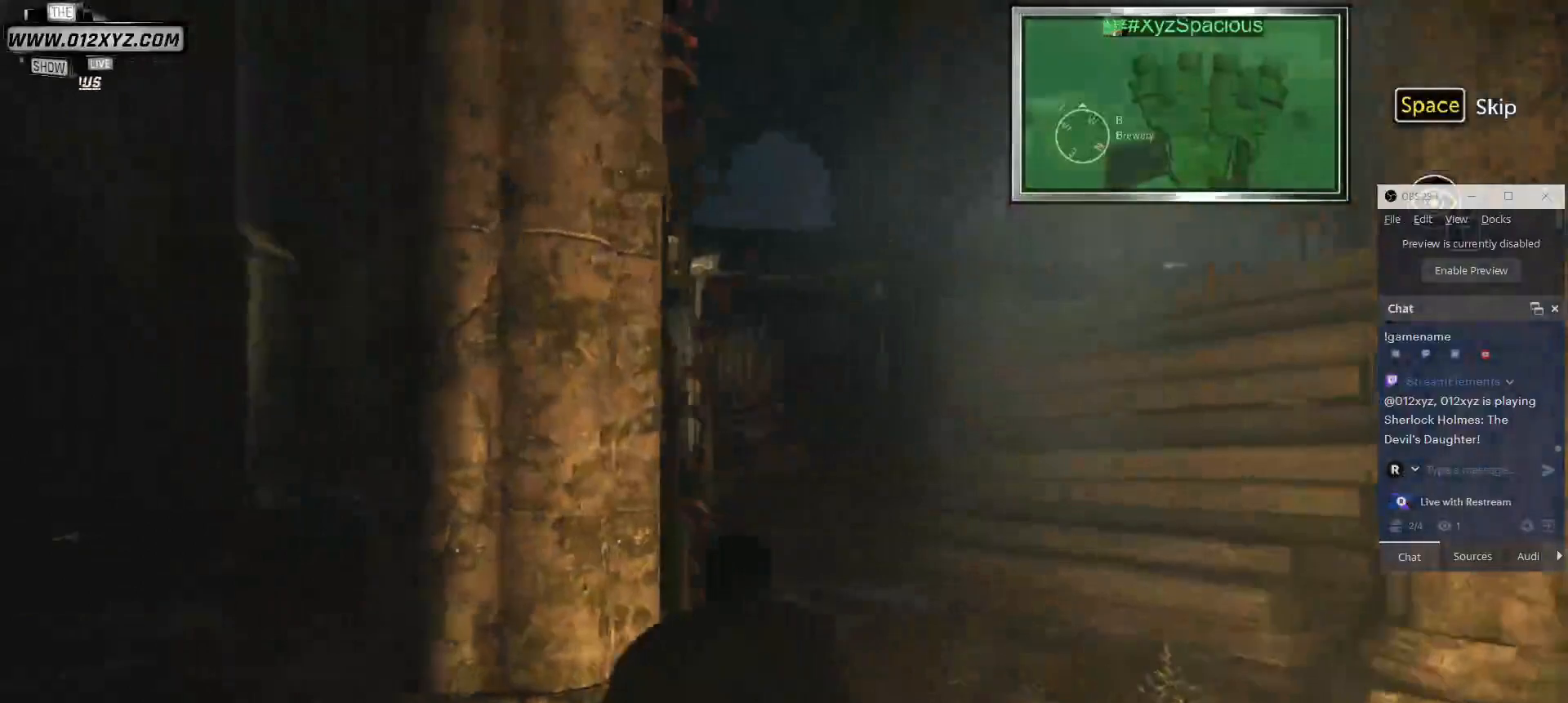
{"keys": ["d", "w"], "mouse": [], "events": [[67, "d", "down"], [200, "w", "down"]]}
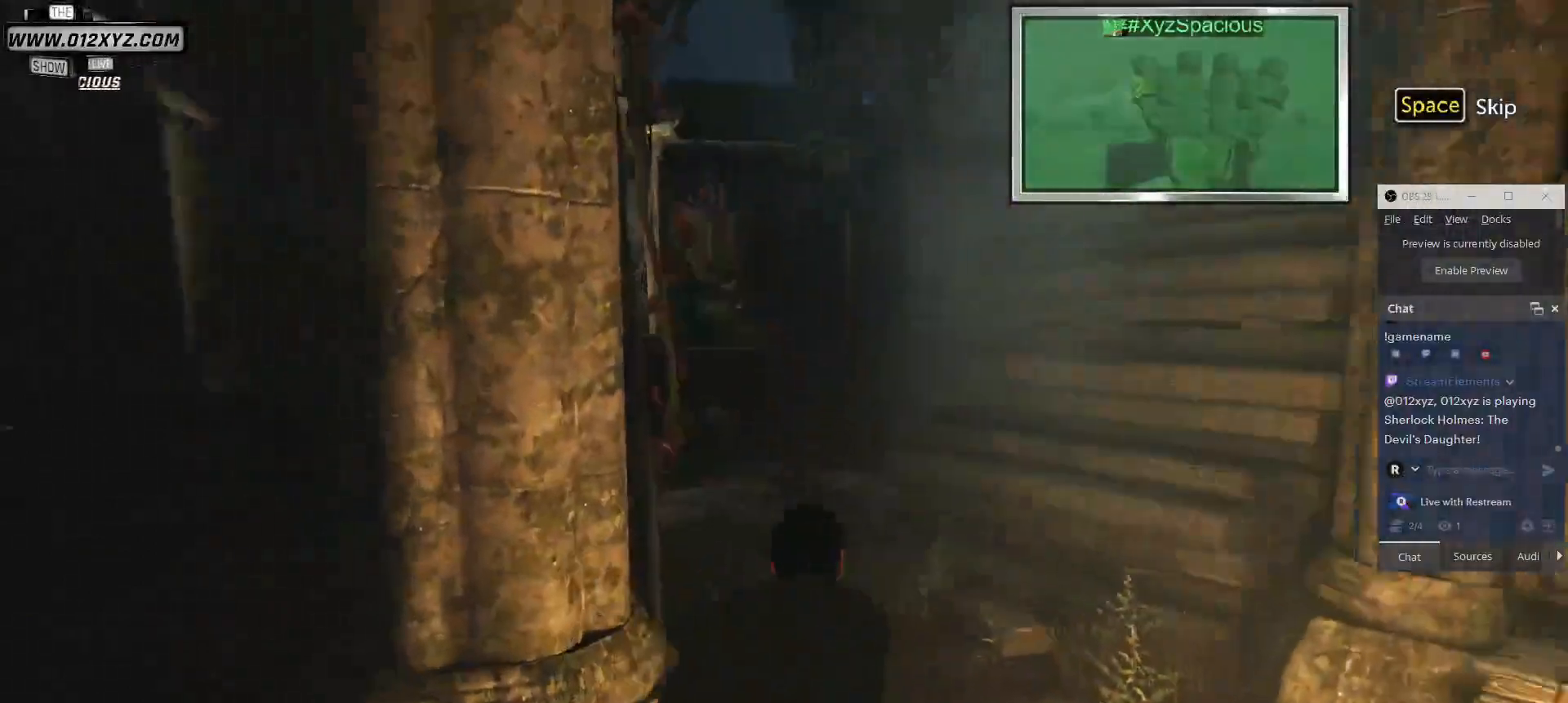
{"keys": ["w"], "mouse": [], "events": [[233, "d", "up"]]}
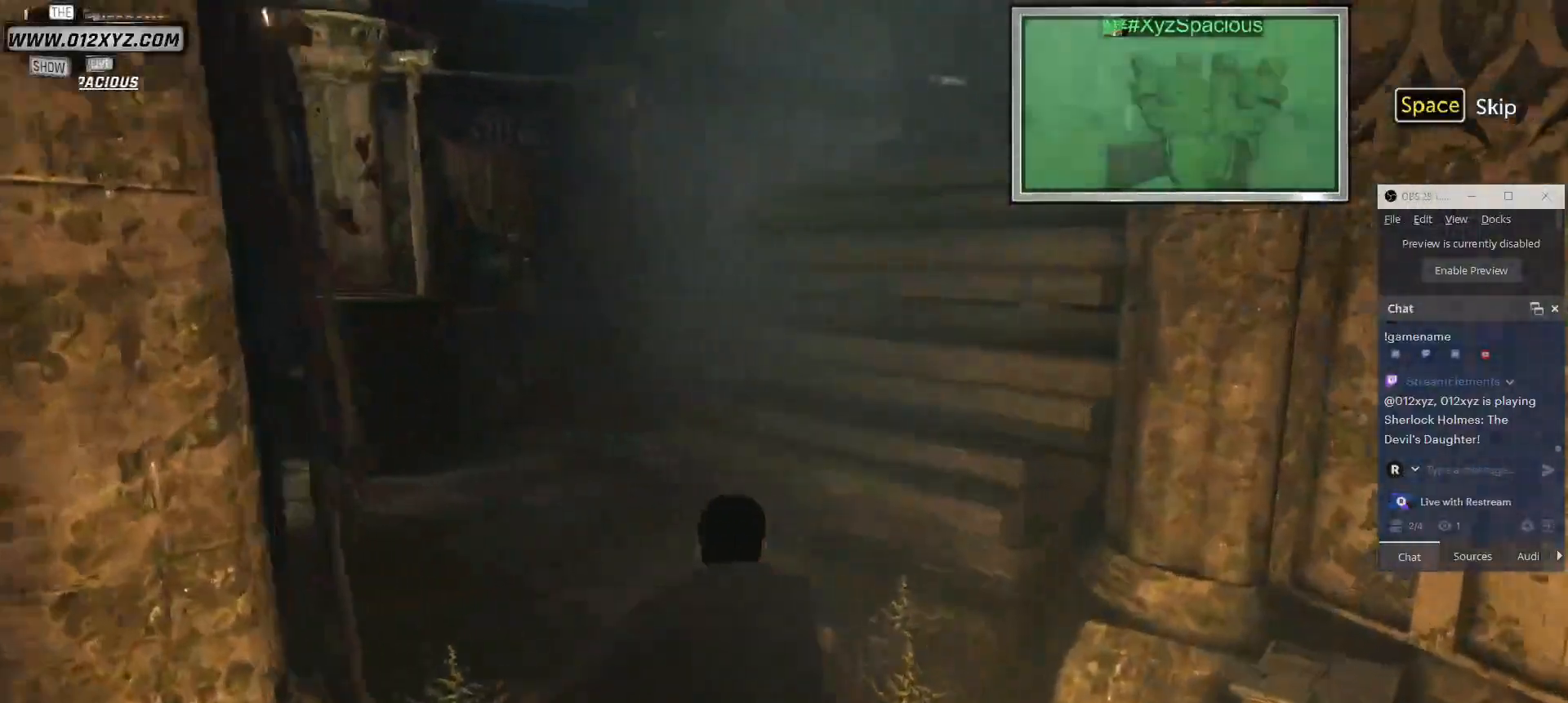
{"keys": ["w"], "mouse": [], "events": []}
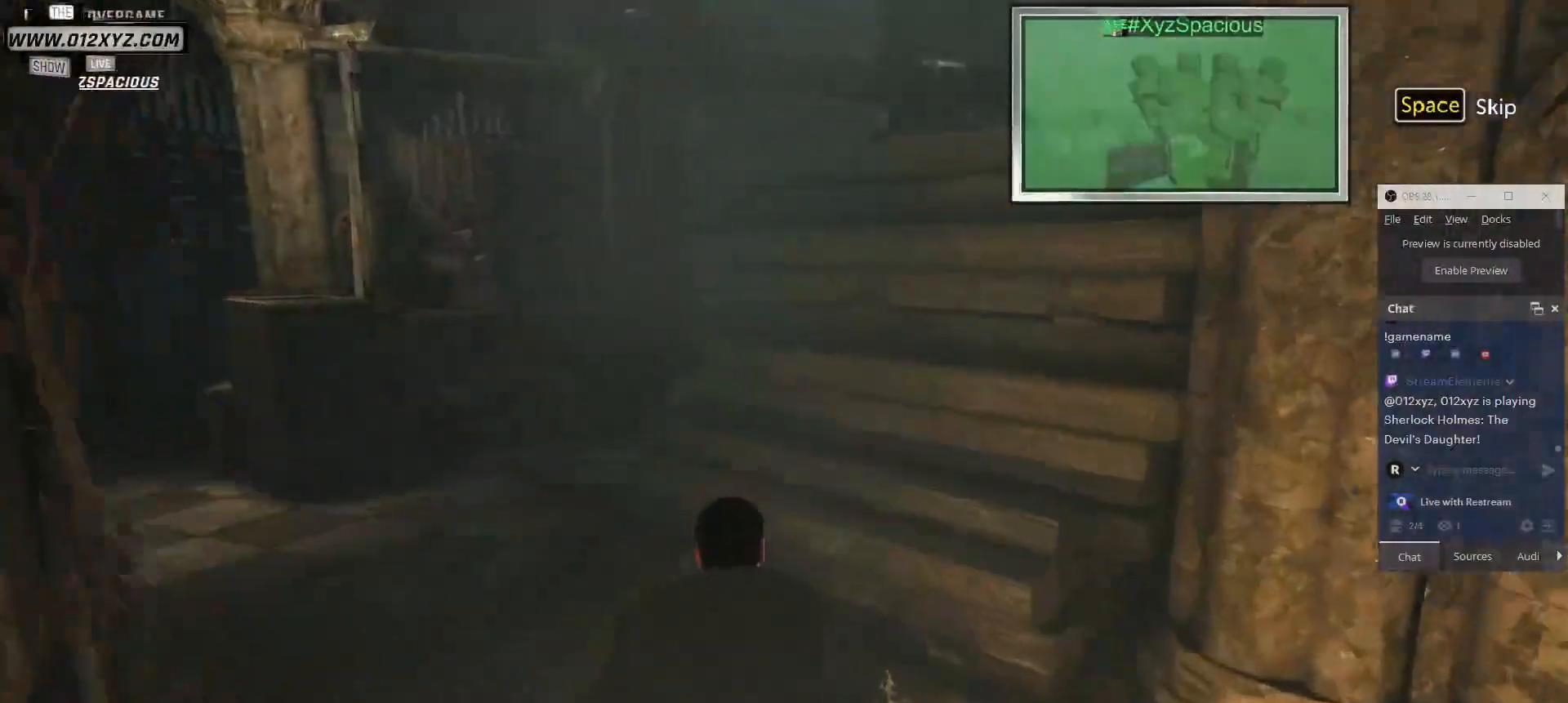
{"keys": ["a", "w"], "mouse": [], "events": [[433, "a", "down"]]}
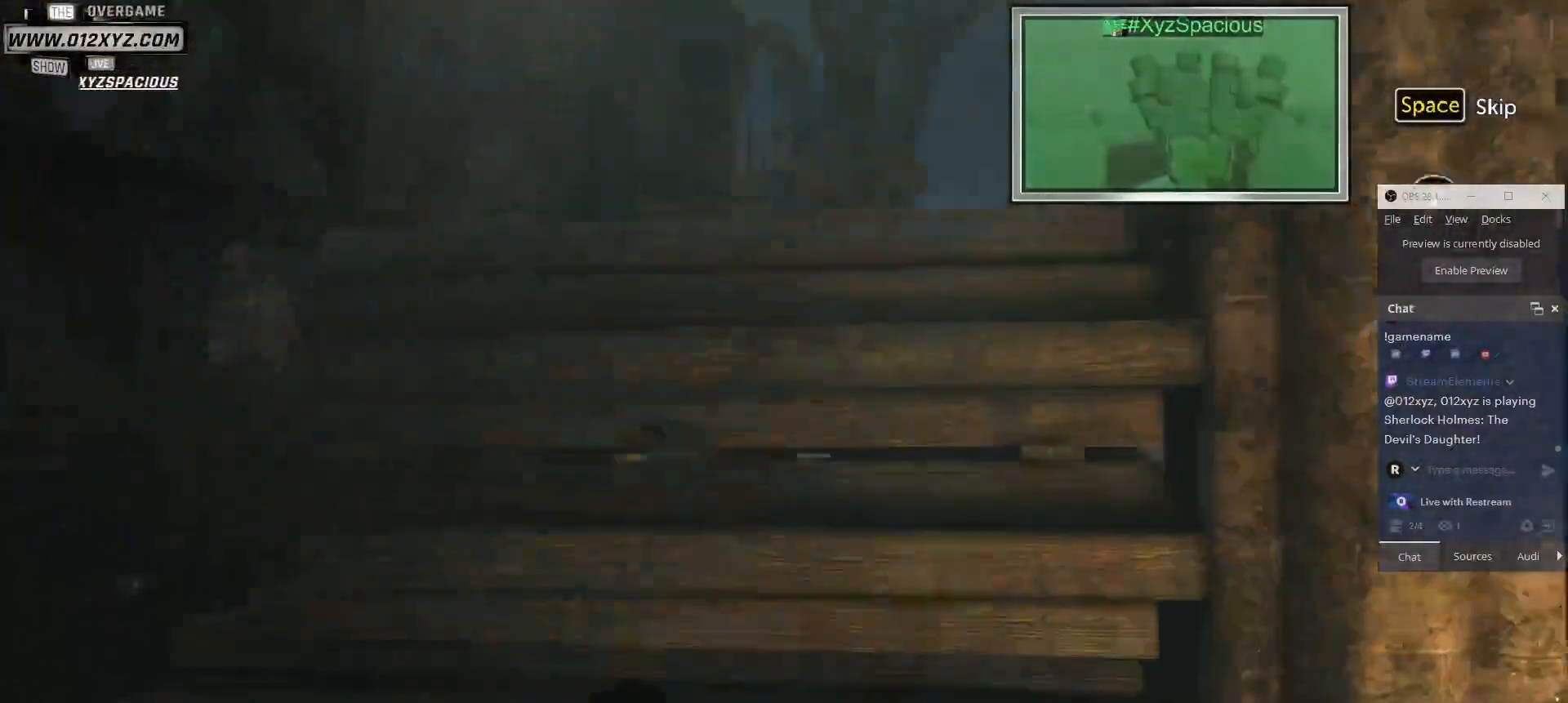
{"keys": [], "mouse": [], "events": [[133, "w", "up"], [267, "a", "up"]]}
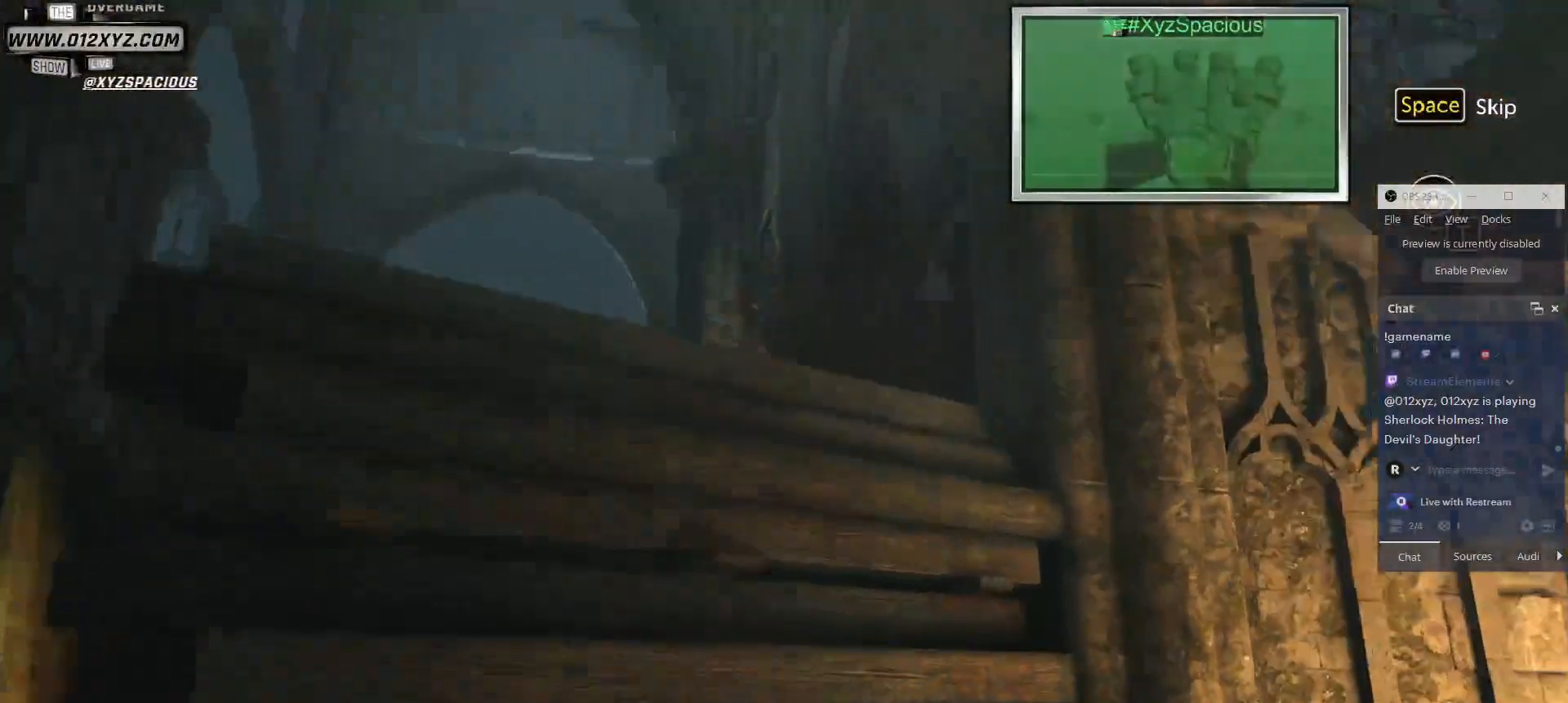
{"keys": [], "mouse": [], "events": []}
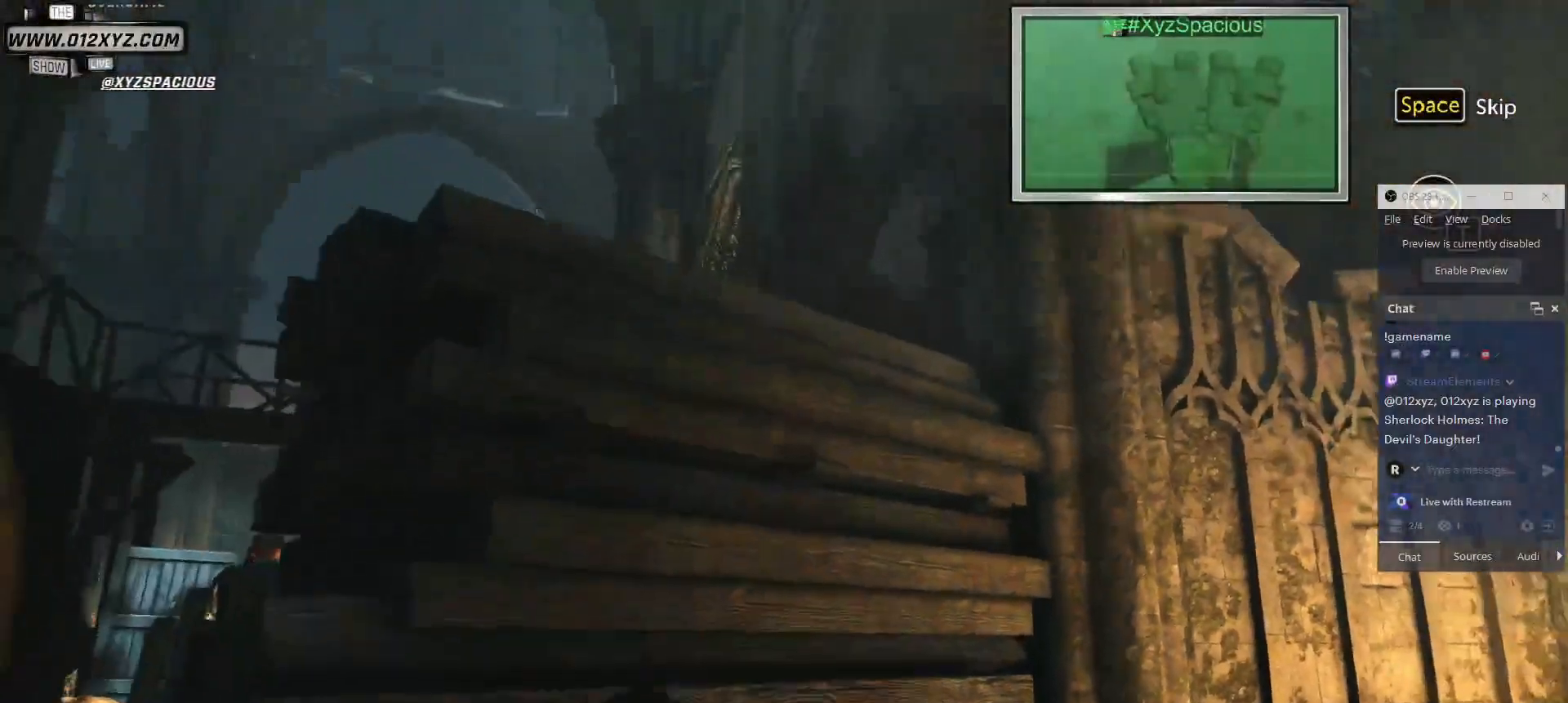
{"keys": [], "mouse": [], "events": []}
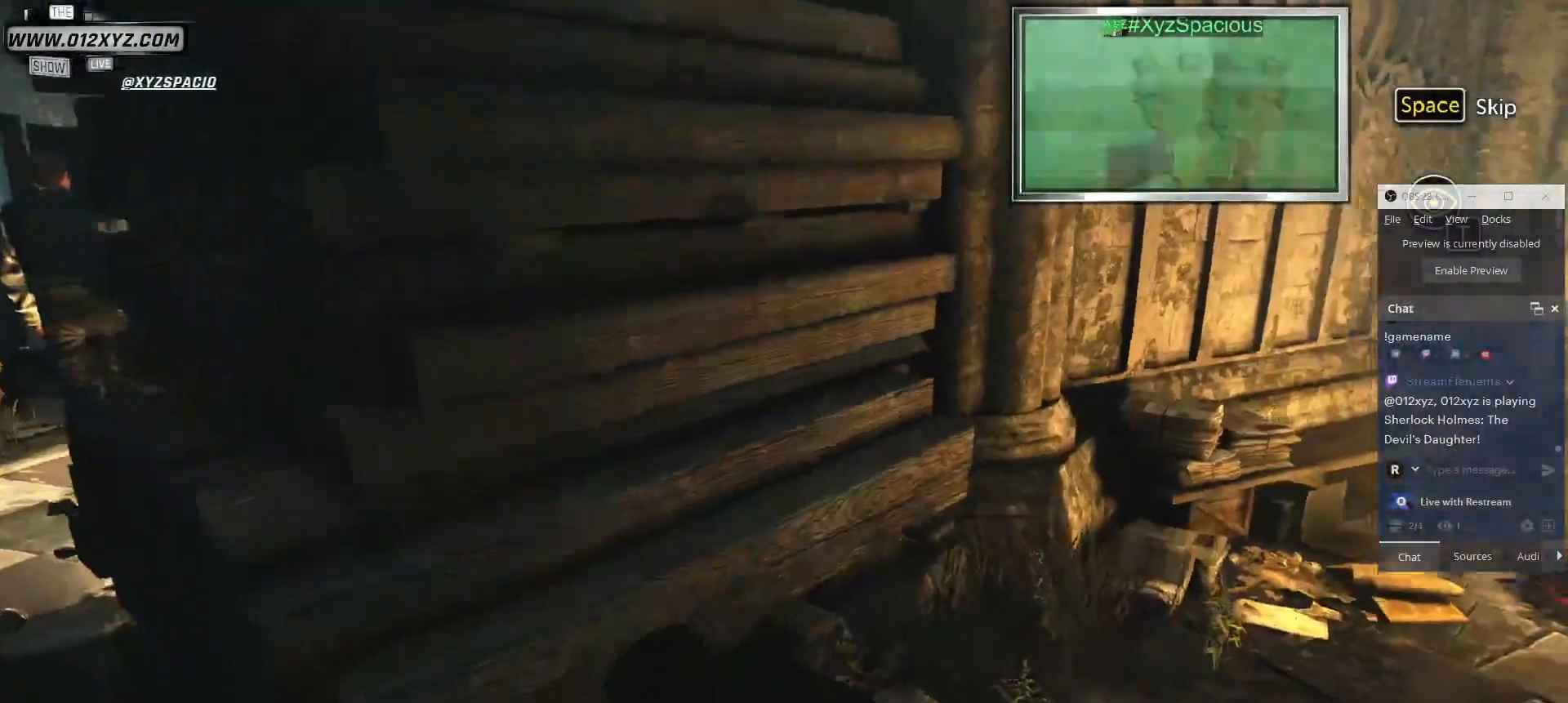
{"keys": [], "mouse": [], "events": []}
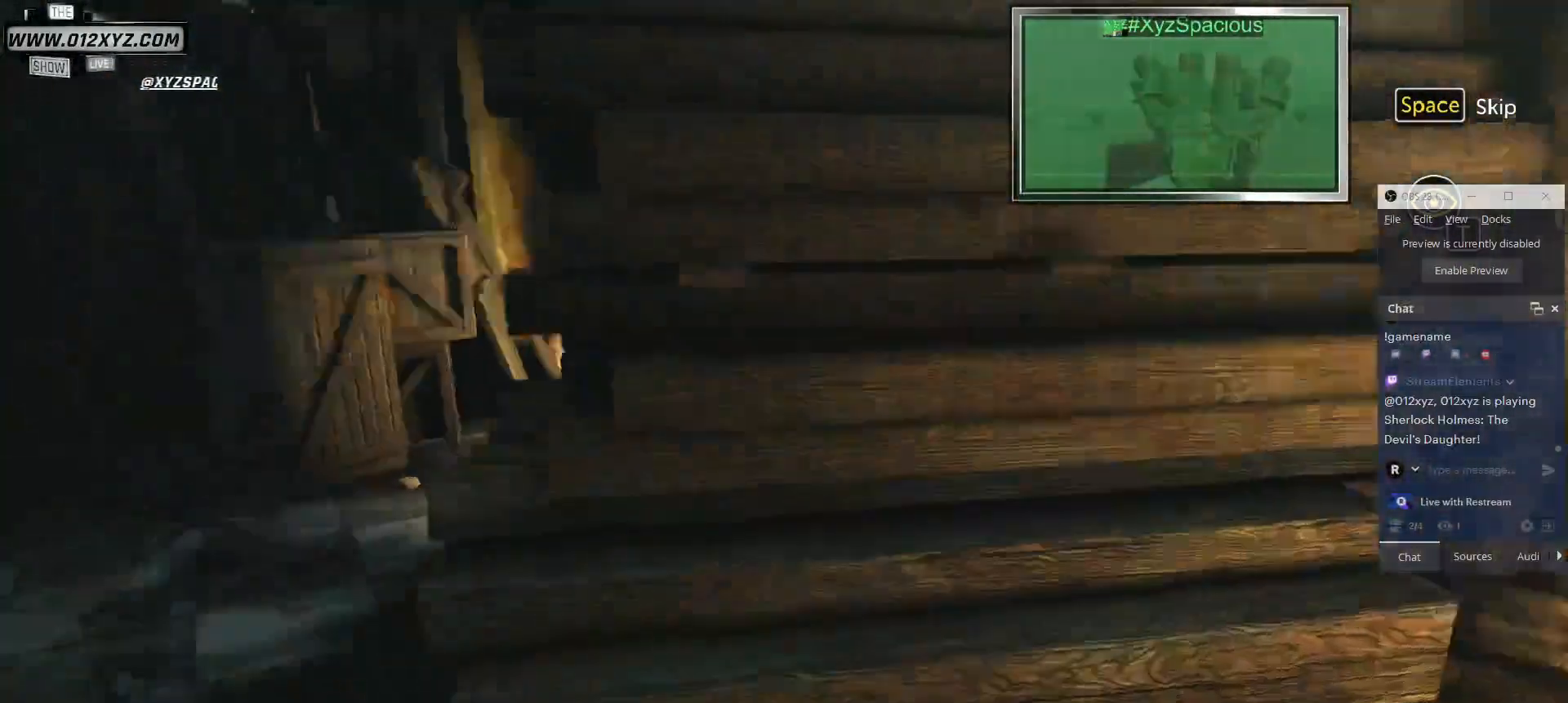
{"keys": [], "mouse": [], "events": []}
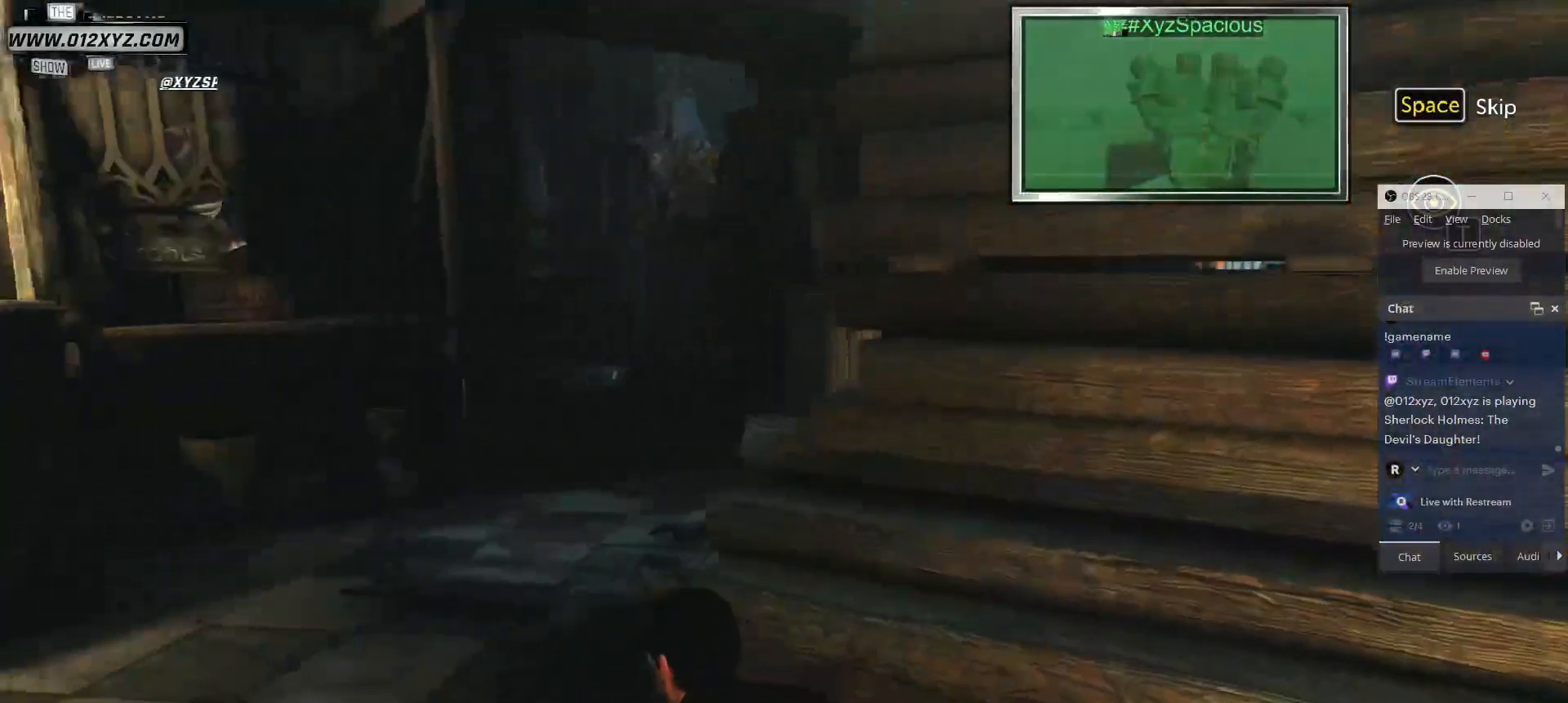
{"keys": [], "mouse": [], "events": []}
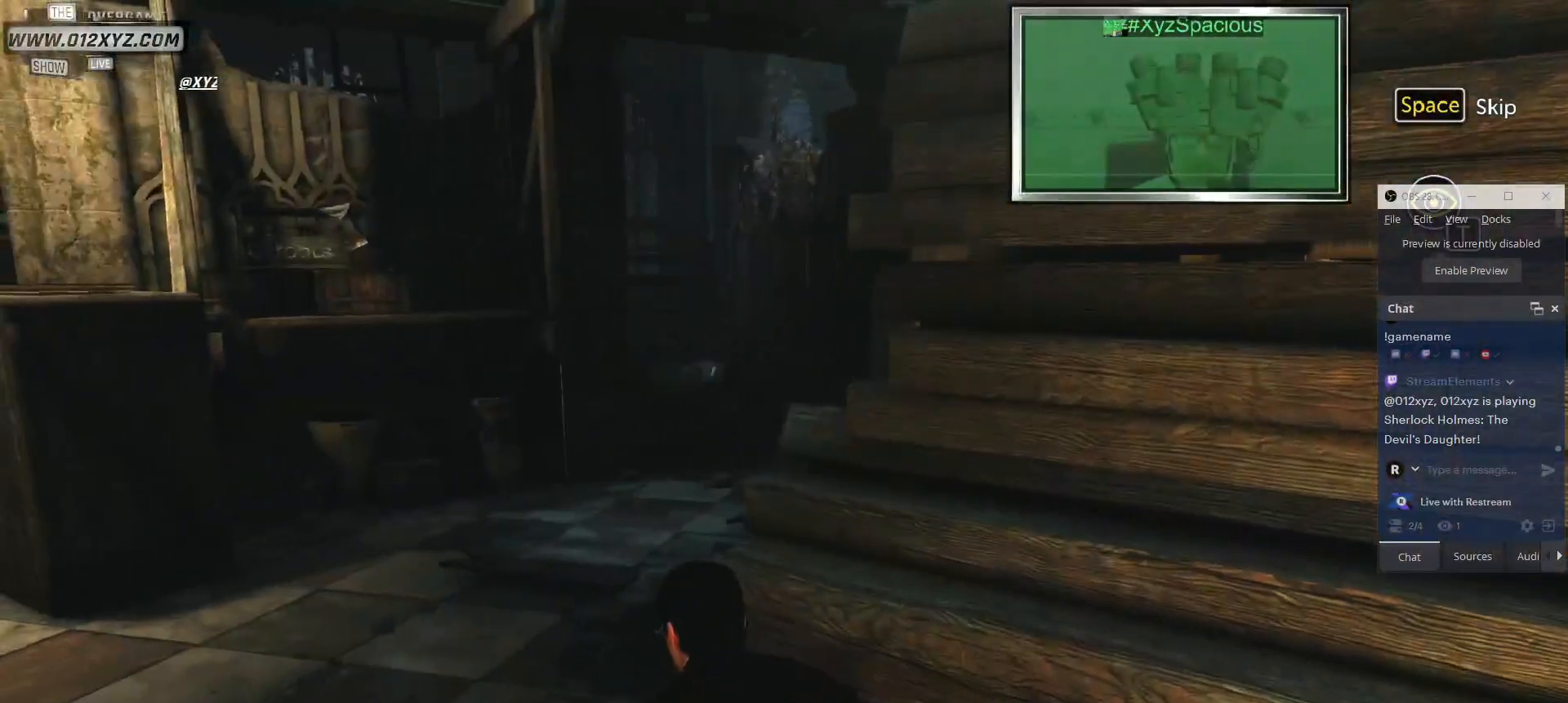
{"keys": ["s"], "mouse": [], "events": [[100, "s", "down"]]}
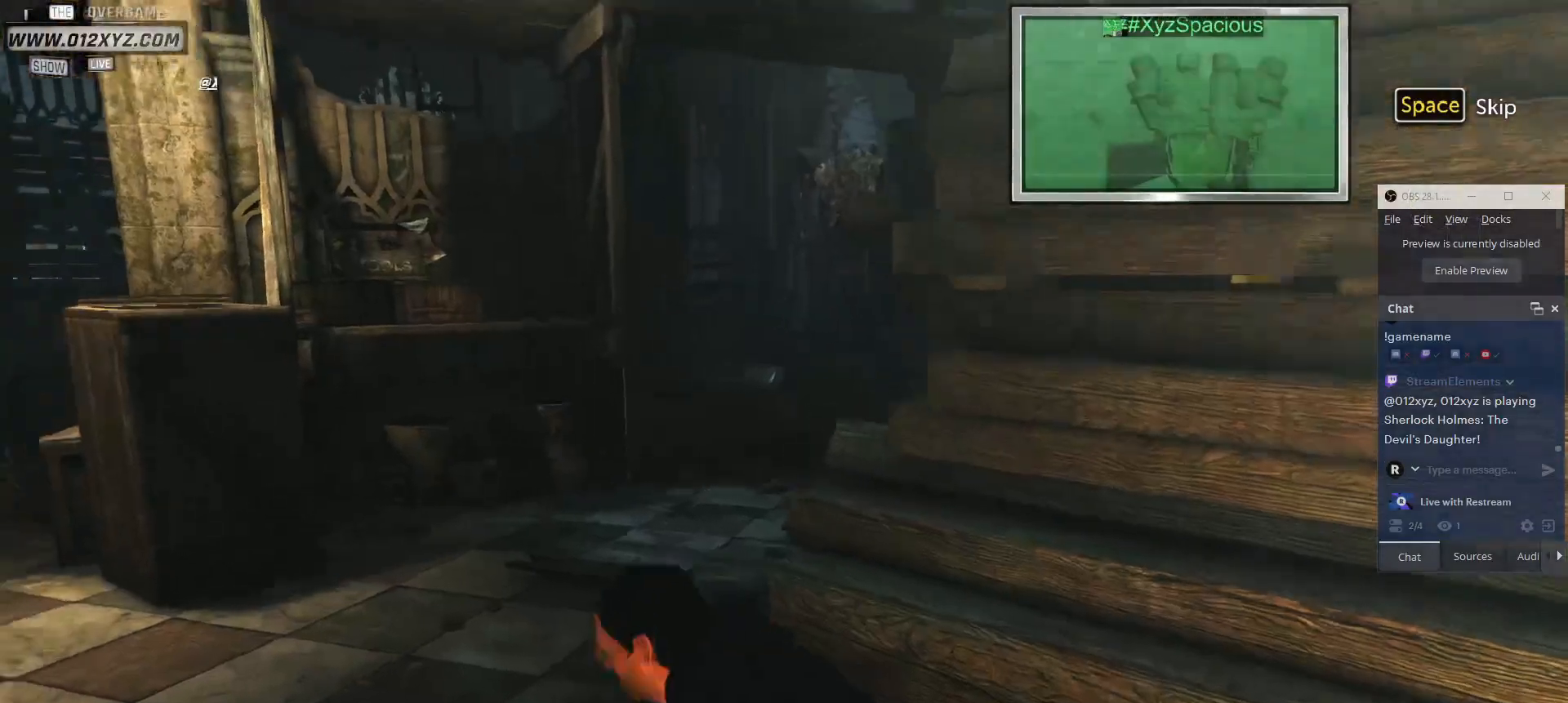
{"keys": ["d", "w"], "mouse": [], "events": [[200, "d", "down"], [200, "s", "up"], [433, "w", "down"]]}
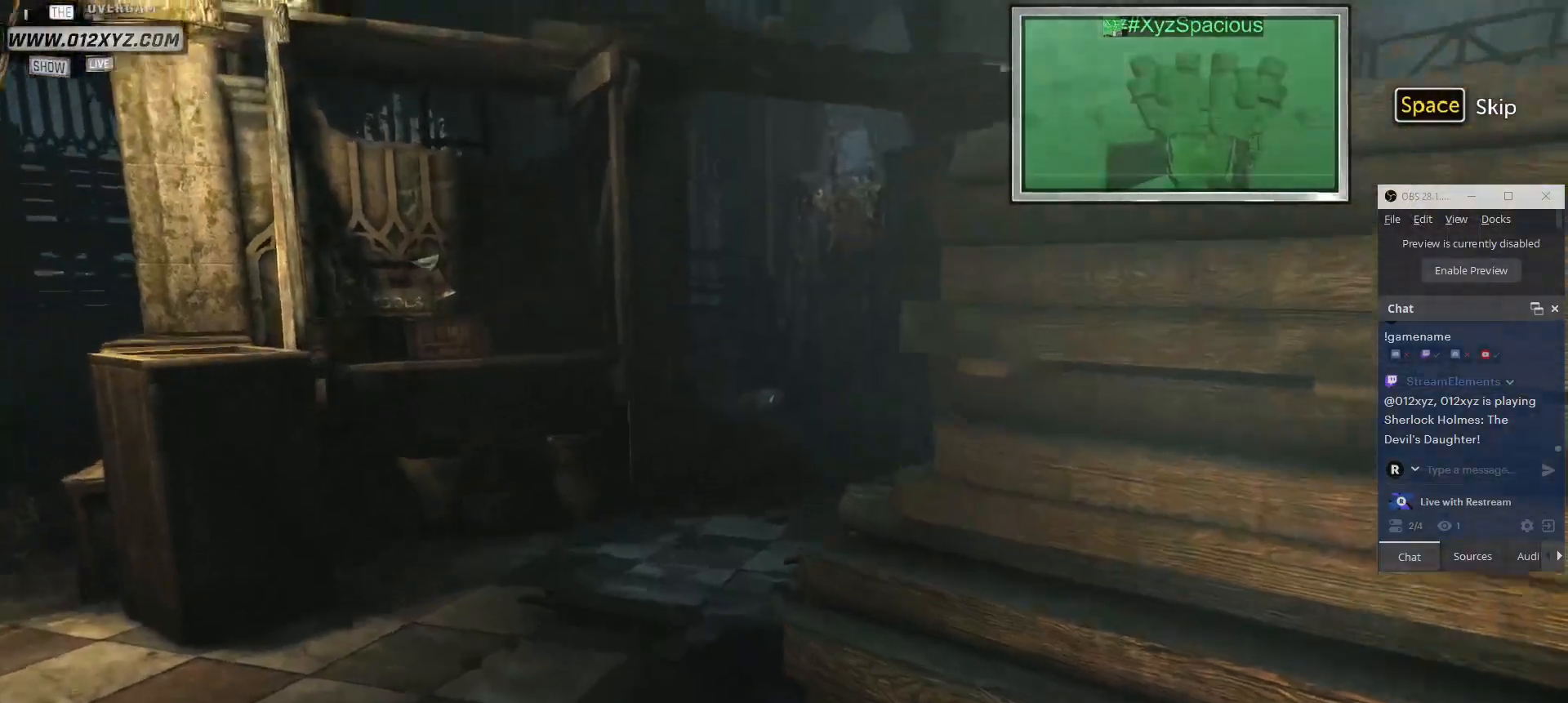
{"keys": ["w"], "mouse": [], "events": [[167, "d", "up"]]}
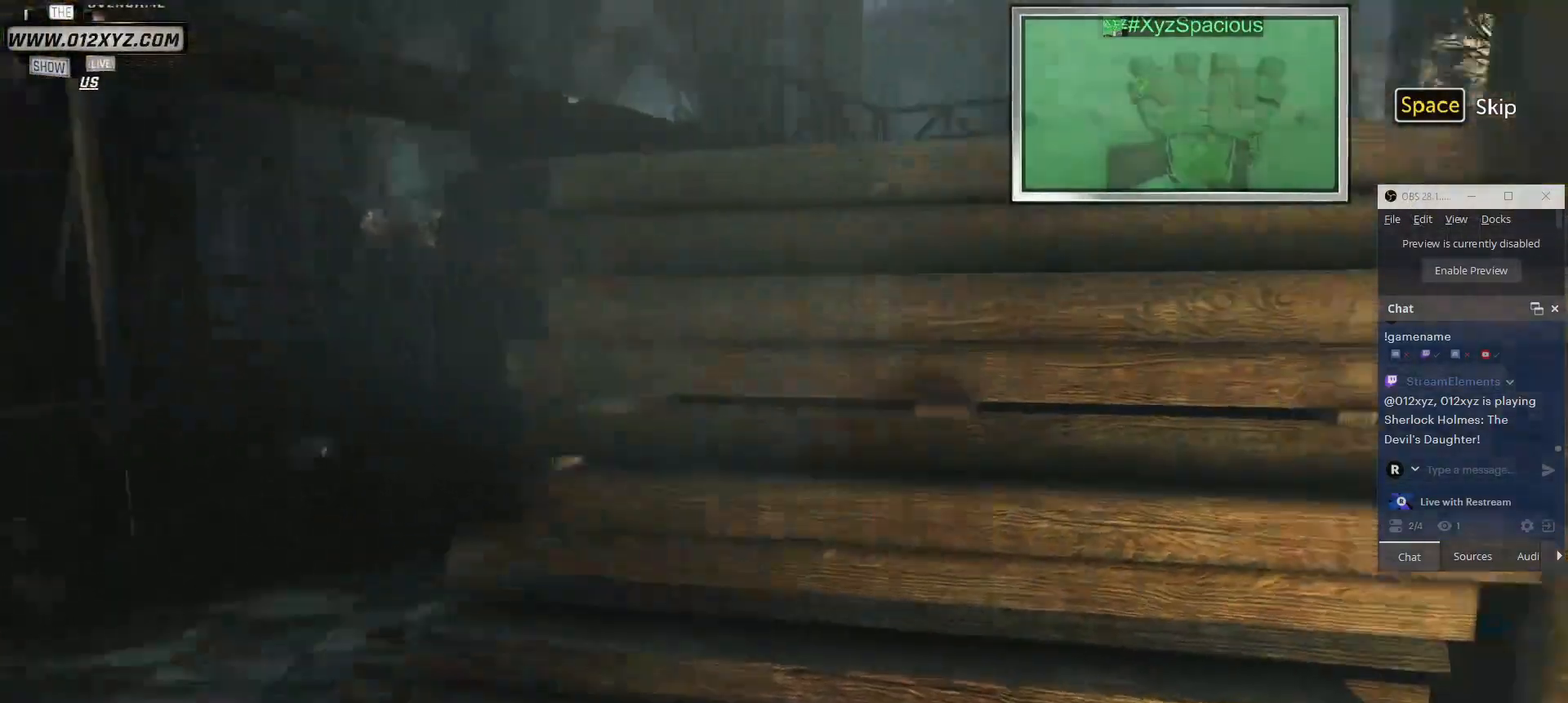
{"keys": [], "mouse": [], "events": [[200, "w", "up"]]}